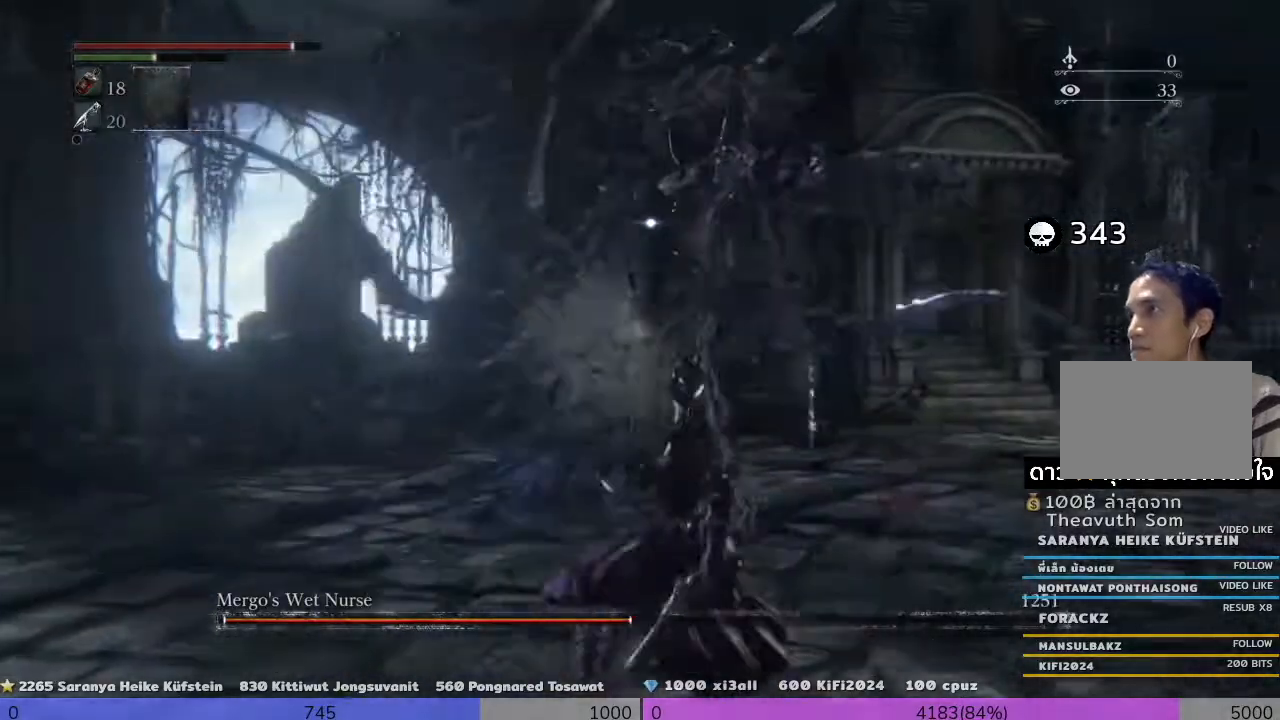
Gameplay with a controller (PlayStation layout); each line is a JSON object with the inputs held at the frame after it. "events" lists button and stick changes between this image and that frame as [ms after this image, input, new state], when the widget could be followed in between.
{"buttons": ["CROSS"], "left_stick": "up-right", "right_stick": "center", "events": [[40, "left_stick", "up-right"]]}
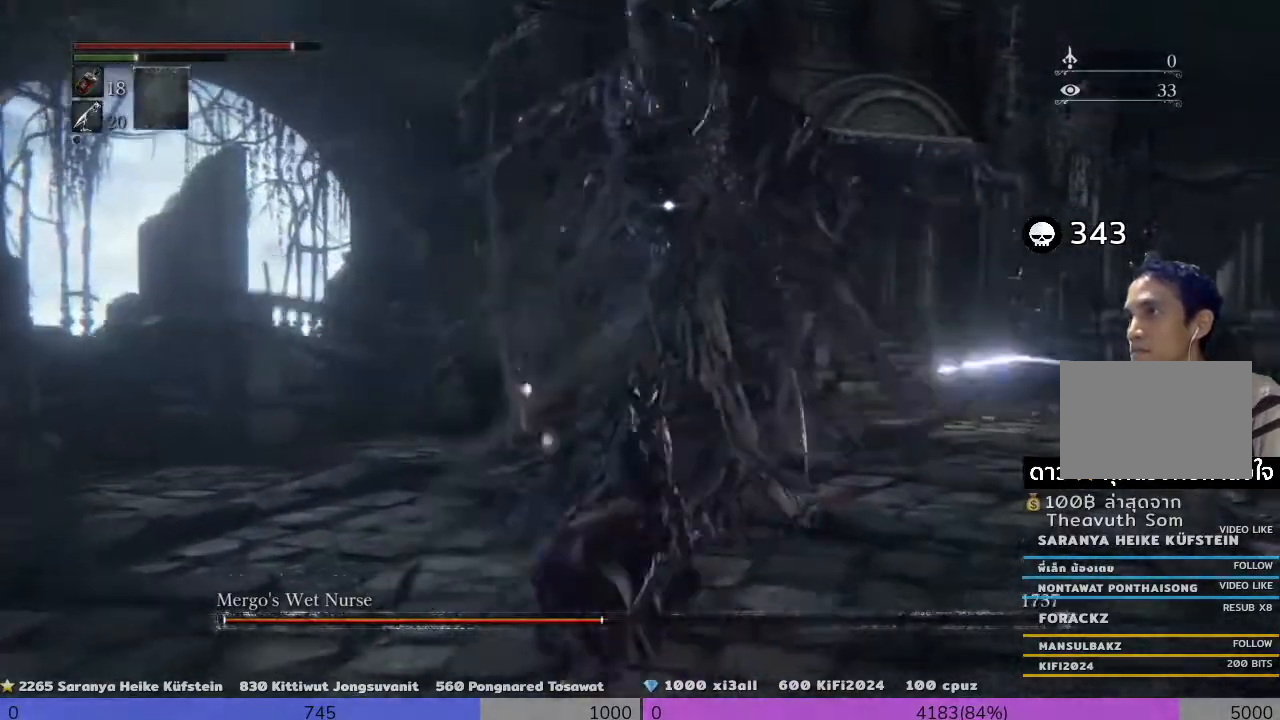
{"buttons": ["CROSS"], "left_stick": "up-right", "right_stick": "center", "events": []}
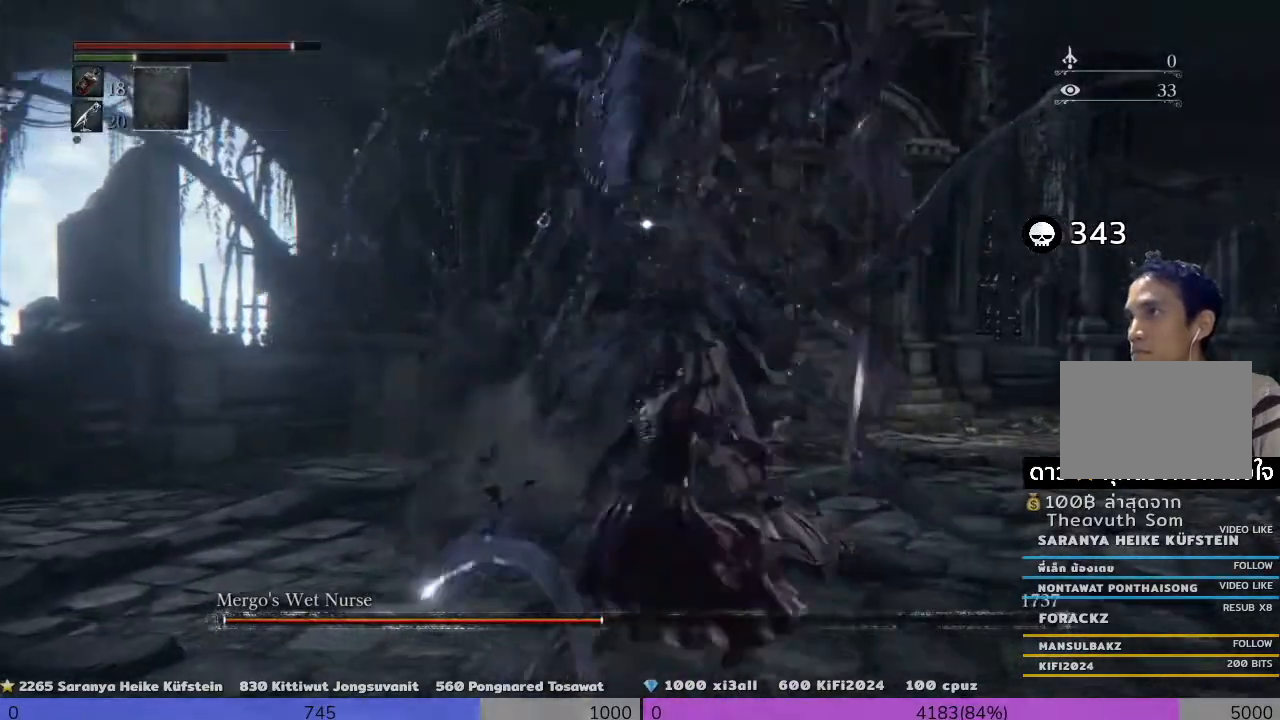
{"buttons": ["CROSS"], "left_stick": "up-right", "right_stick": "center", "events": []}
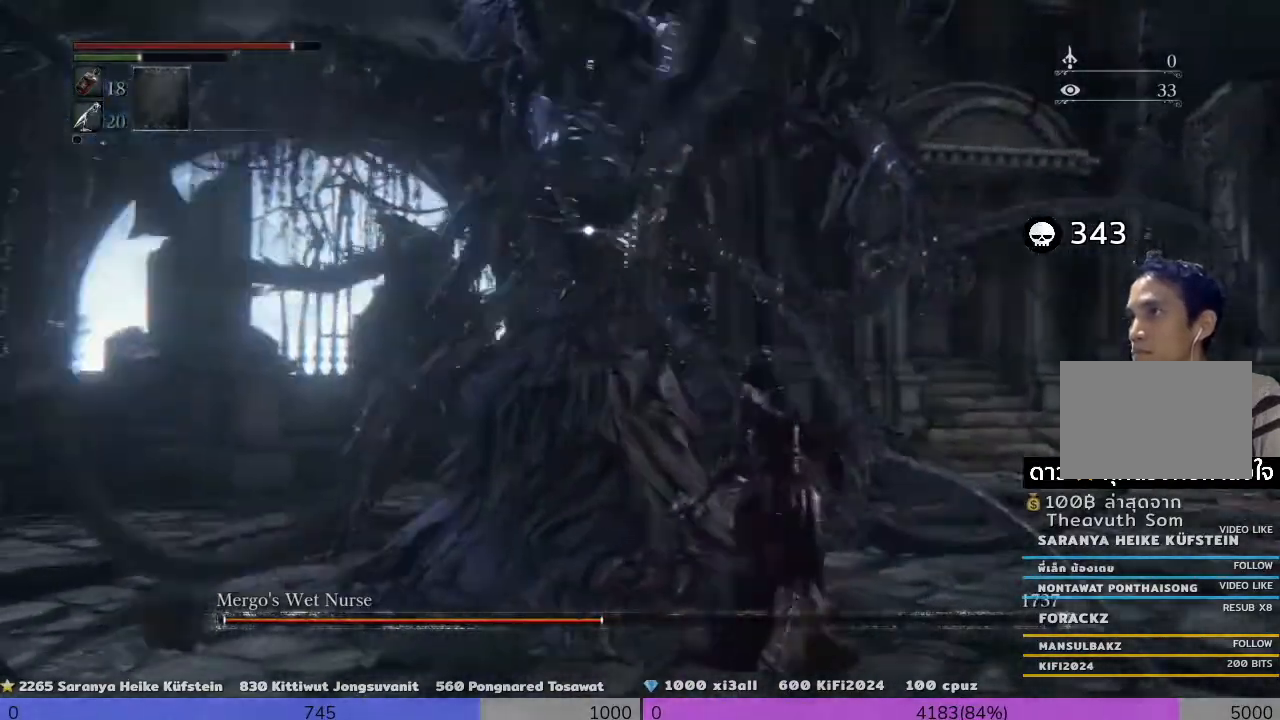
{"buttons": [], "left_stick": "up-left", "right_stick": "center", "events": [[120, "CROSS", "up"], [120, "left_stick", "left"], [440, "left_stick", "up-left"]]}
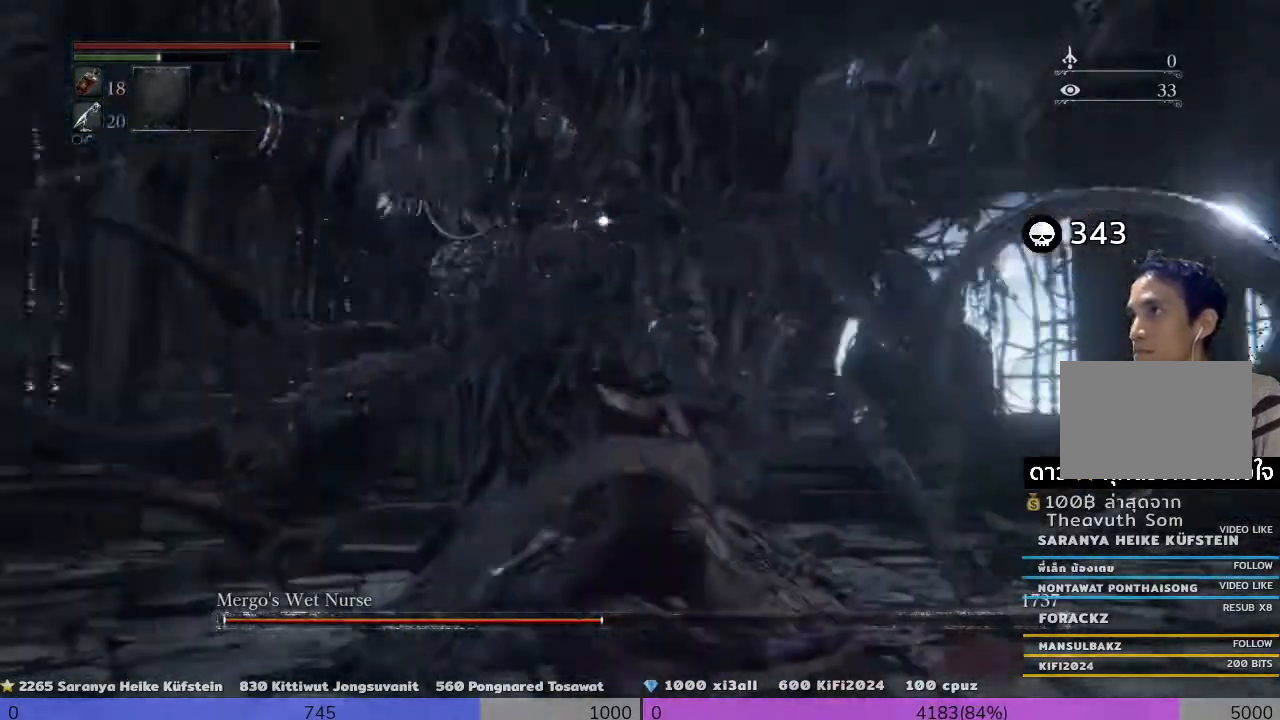
{"buttons": [], "left_stick": "up-right", "right_stick": "center", "events": [[400, "left_stick", "up-right"]]}
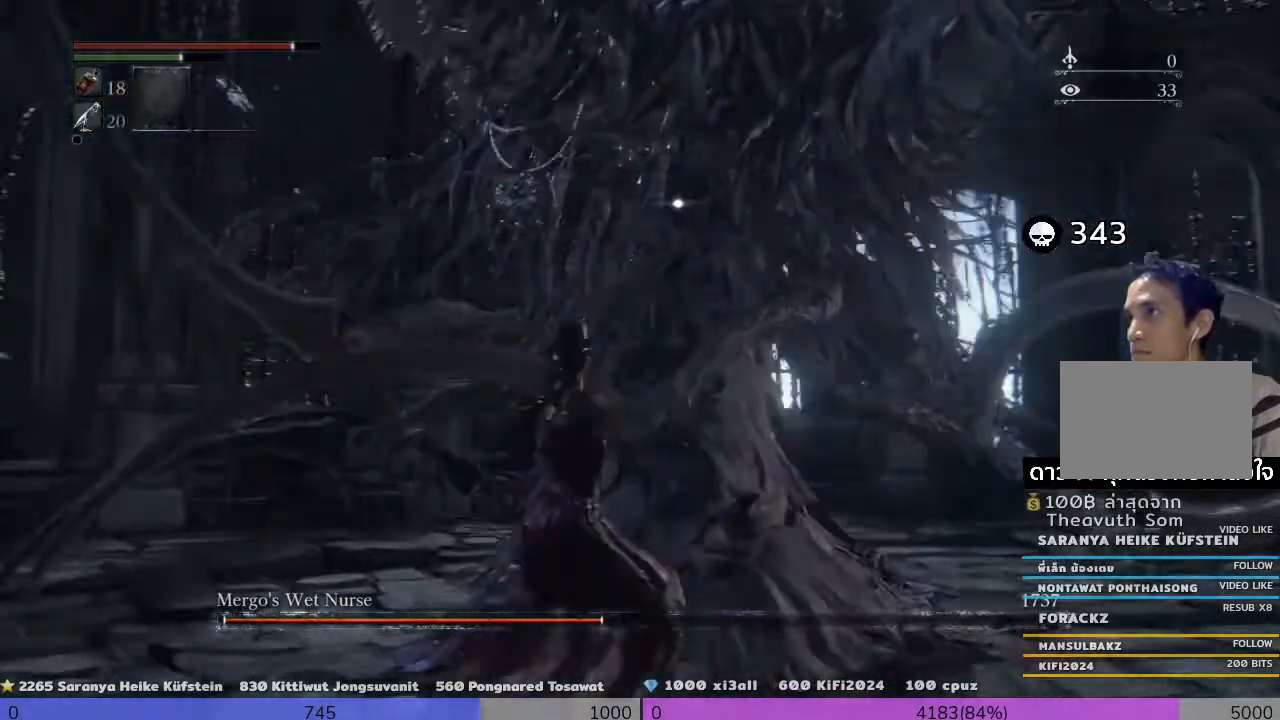
{"buttons": ["R1"], "left_stick": "up-right", "right_stick": "center", "events": [[80, "R1", "down"], [440, "R1", "up"], [520, "R1", "down"]]}
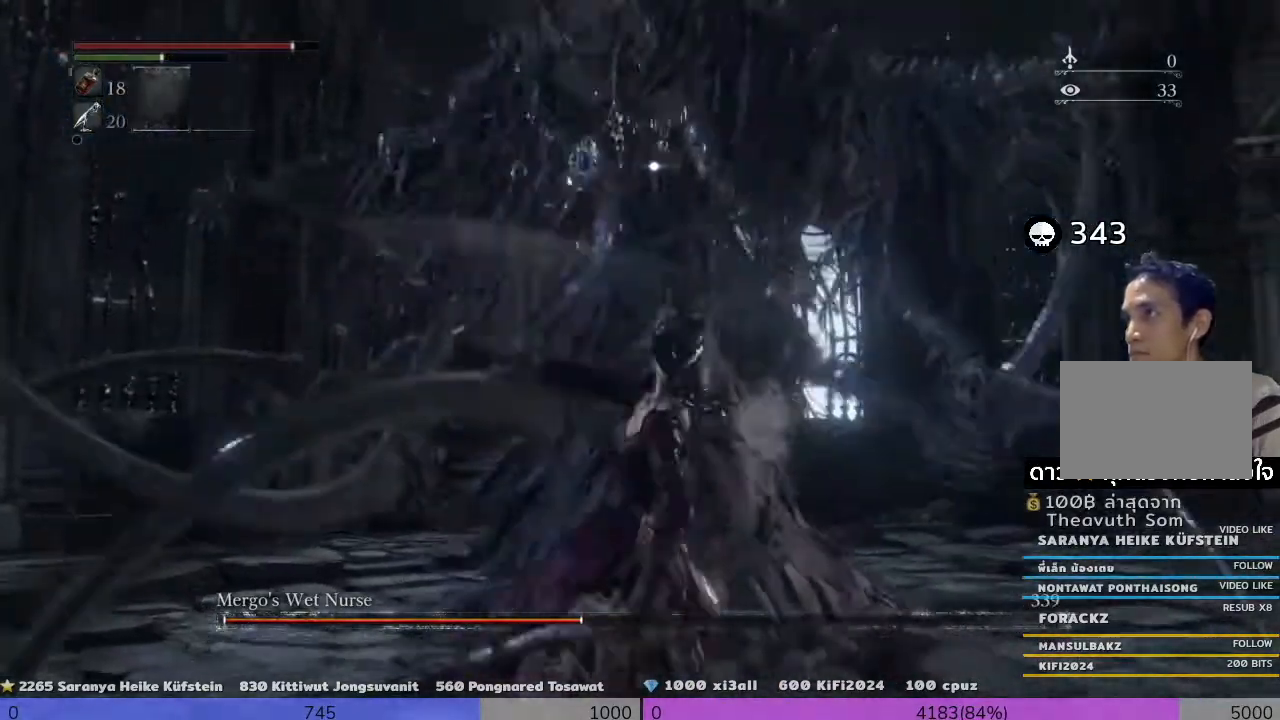
{"buttons": ["R1"], "left_stick": "up-right", "right_stick": "center", "events": [[280, "R1", "up"], [480, "R1", "down"]]}
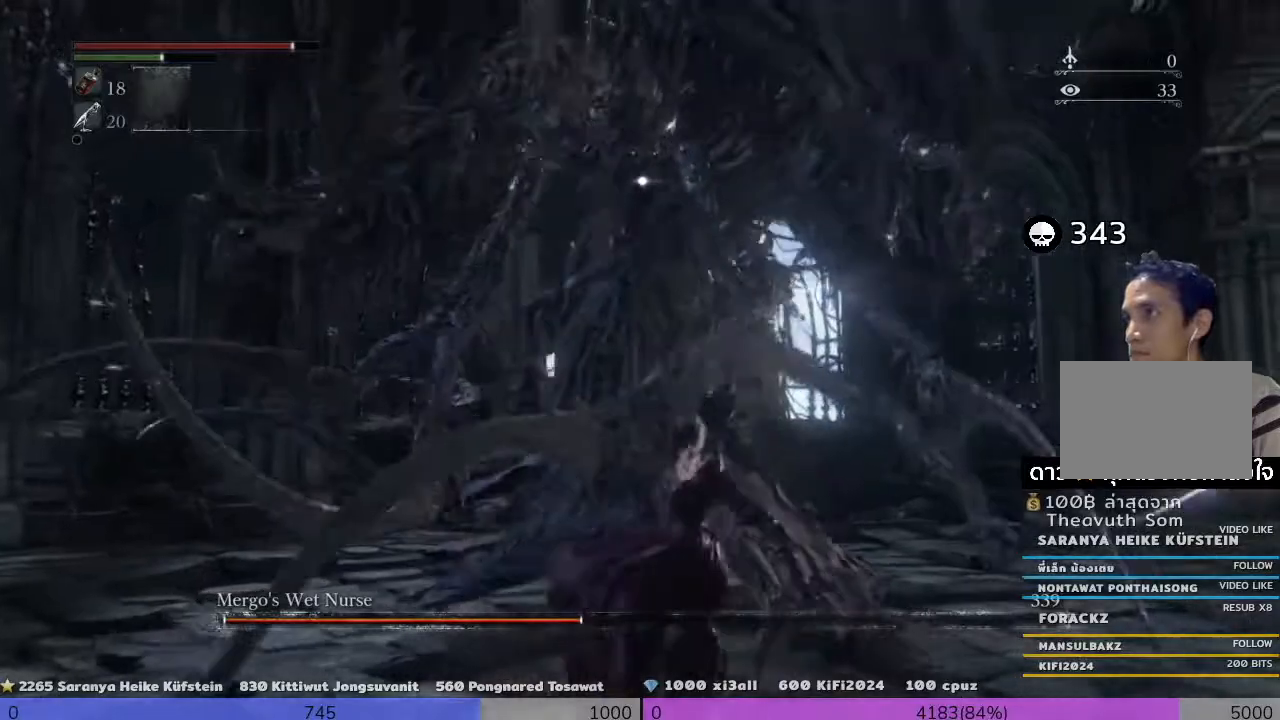
{"buttons": [], "left_stick": "up-right", "right_stick": "center", "events": [[240, "R1", "up"], [320, "R1", "down"], [480, "R1", "up"]]}
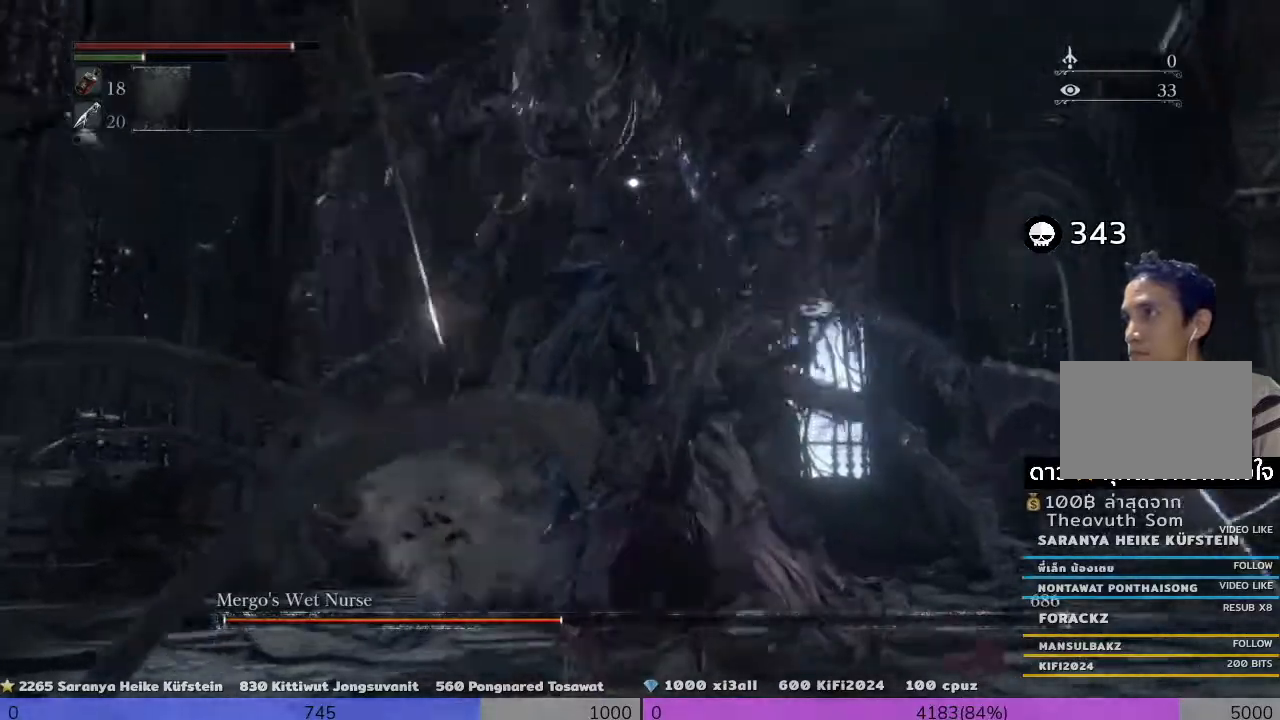
{"buttons": [], "left_stick": "up-right", "right_stick": "center", "events": [[120, "R1", "down"], [400, "R1", "up"]]}
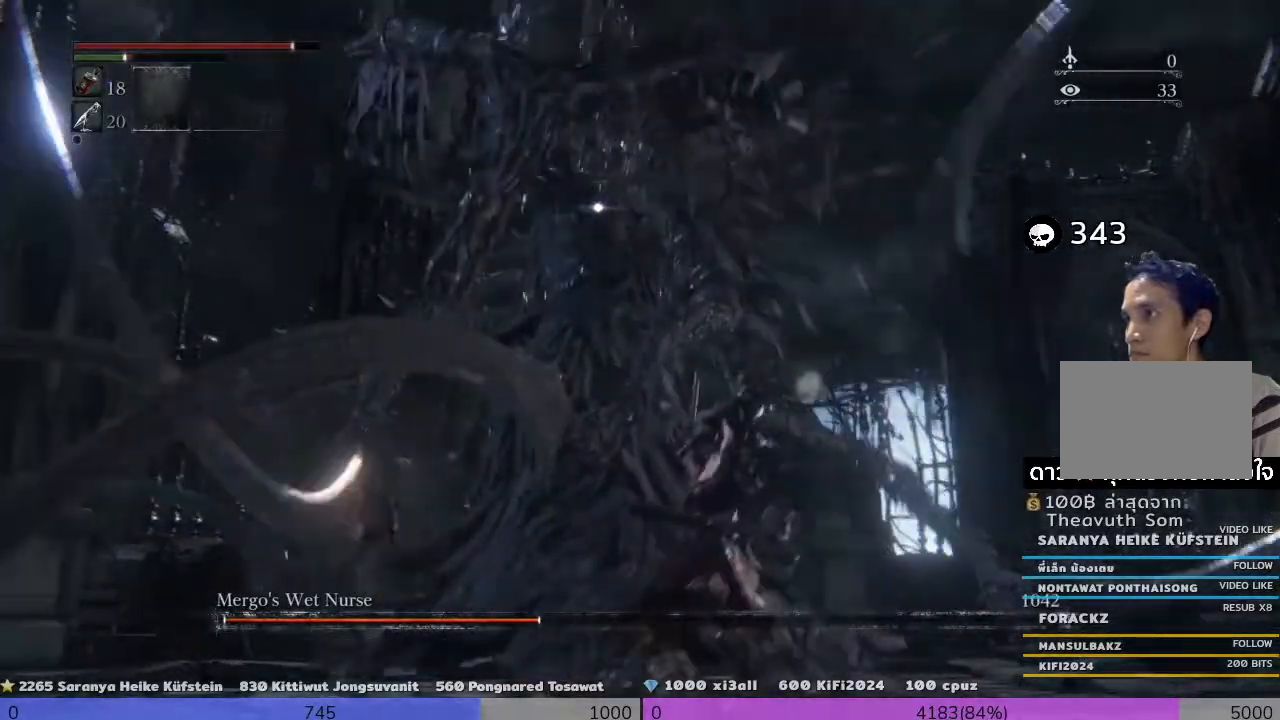
{"buttons": [], "left_stick": "right", "right_stick": "center", "events": [[280, "left_stick", "right"]]}
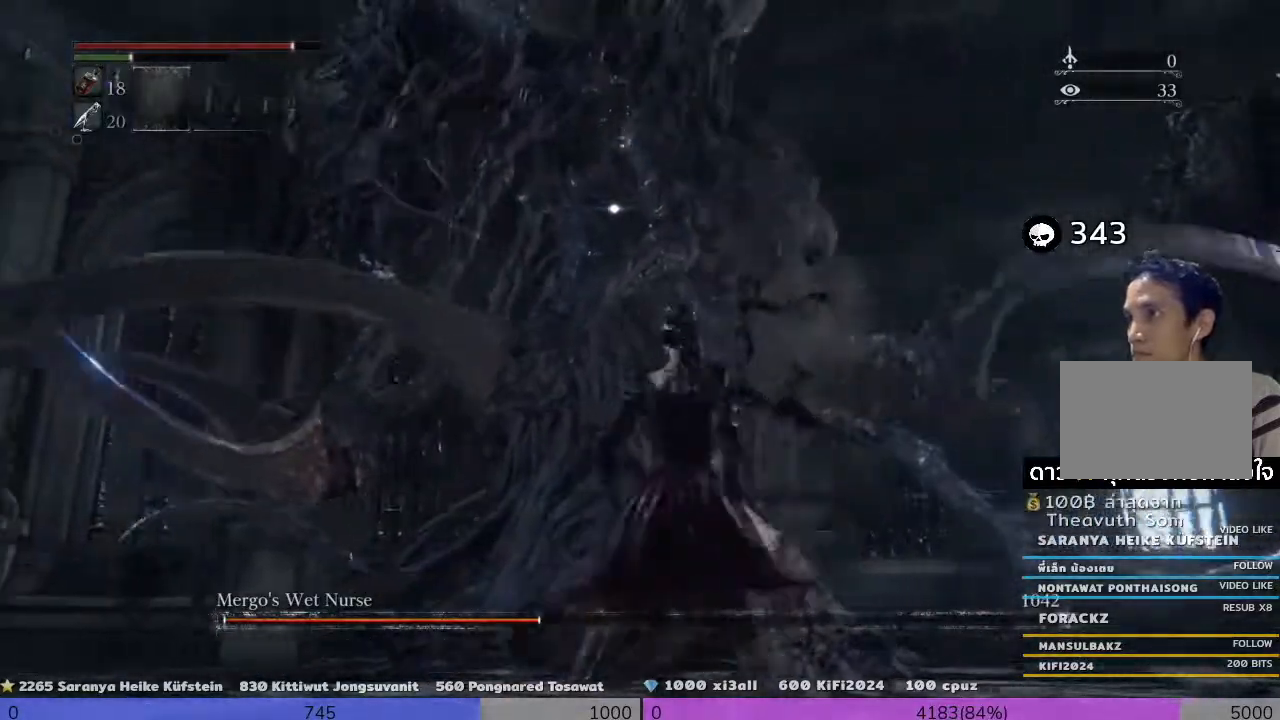
{"buttons": [], "left_stick": "up-right", "right_stick": "center", "events": [[240, "left_stick", "up-right"]]}
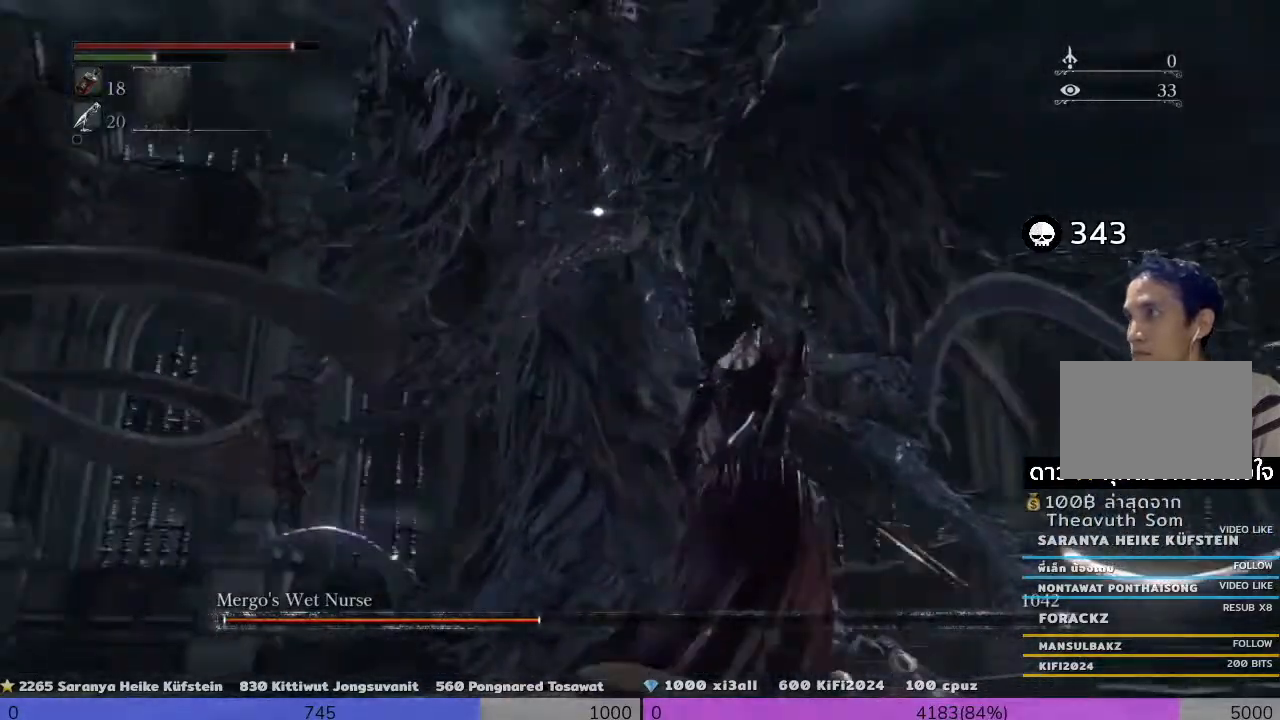
{"buttons": ["CROSS"], "left_stick": "up-right", "right_stick": "center", "events": [[280, "CROSS", "down"]]}
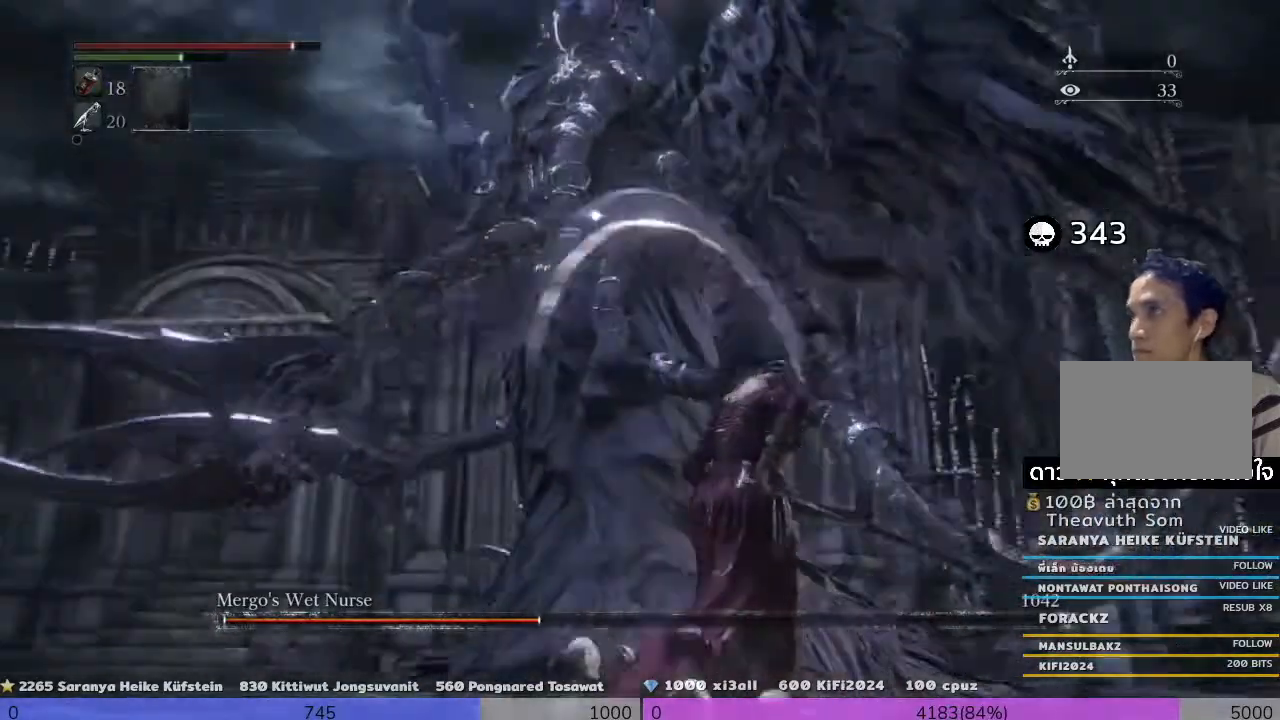
{"buttons": ["CROSS"], "left_stick": "right", "right_stick": "center", "events": [[200, "left_stick", "right"]]}
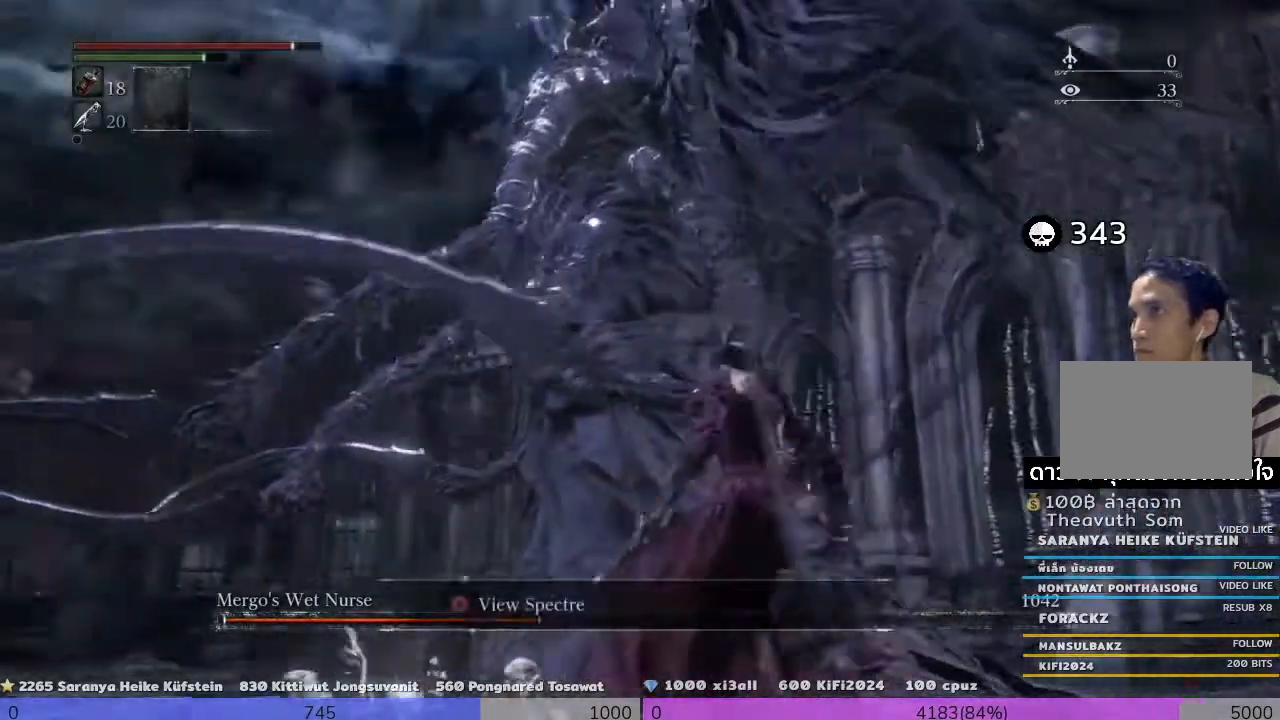
{"buttons": [], "left_stick": "up-right", "right_stick": "center", "events": [[400, "CROSS", "up"], [400, "left_stick", "up-right"]]}
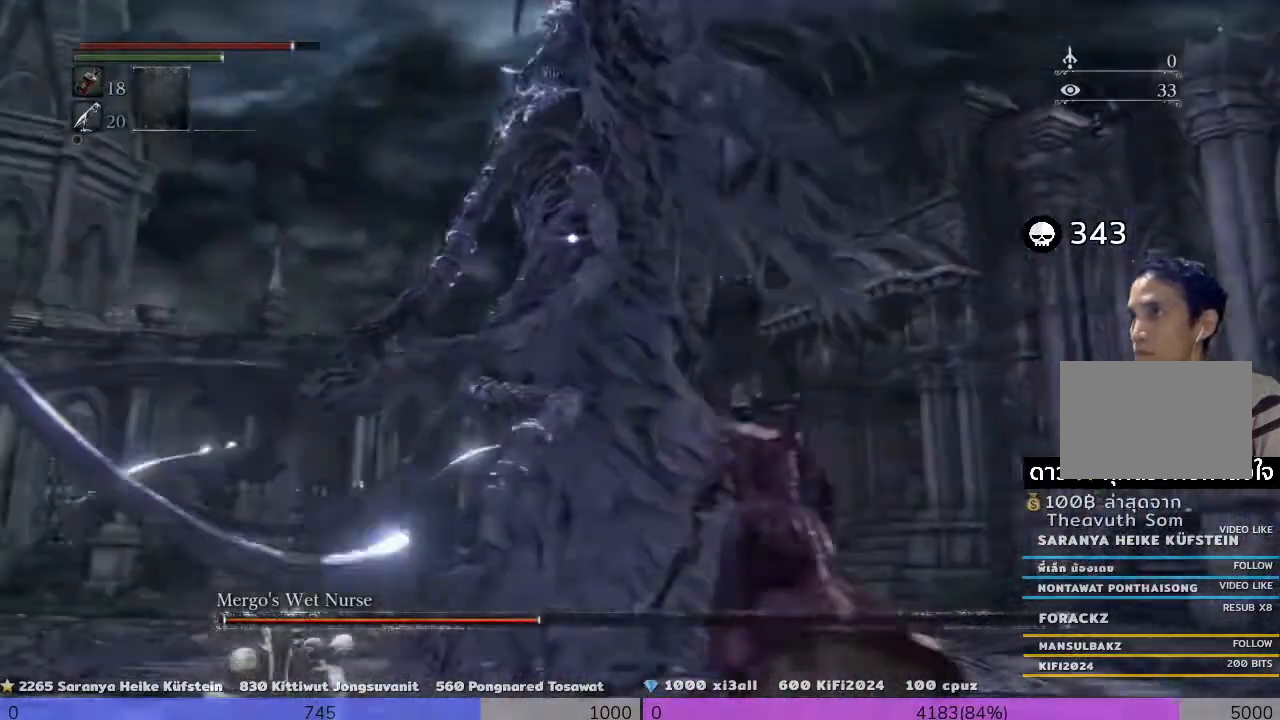
{"buttons": [], "left_stick": "right", "right_stick": "center", "events": [[160, "R1", "down"], [200, "left_stick", "center"], [280, "R1", "up"], [360, "R1", "down"], [360, "left_stick", "right"], [440, "R1", "up"]]}
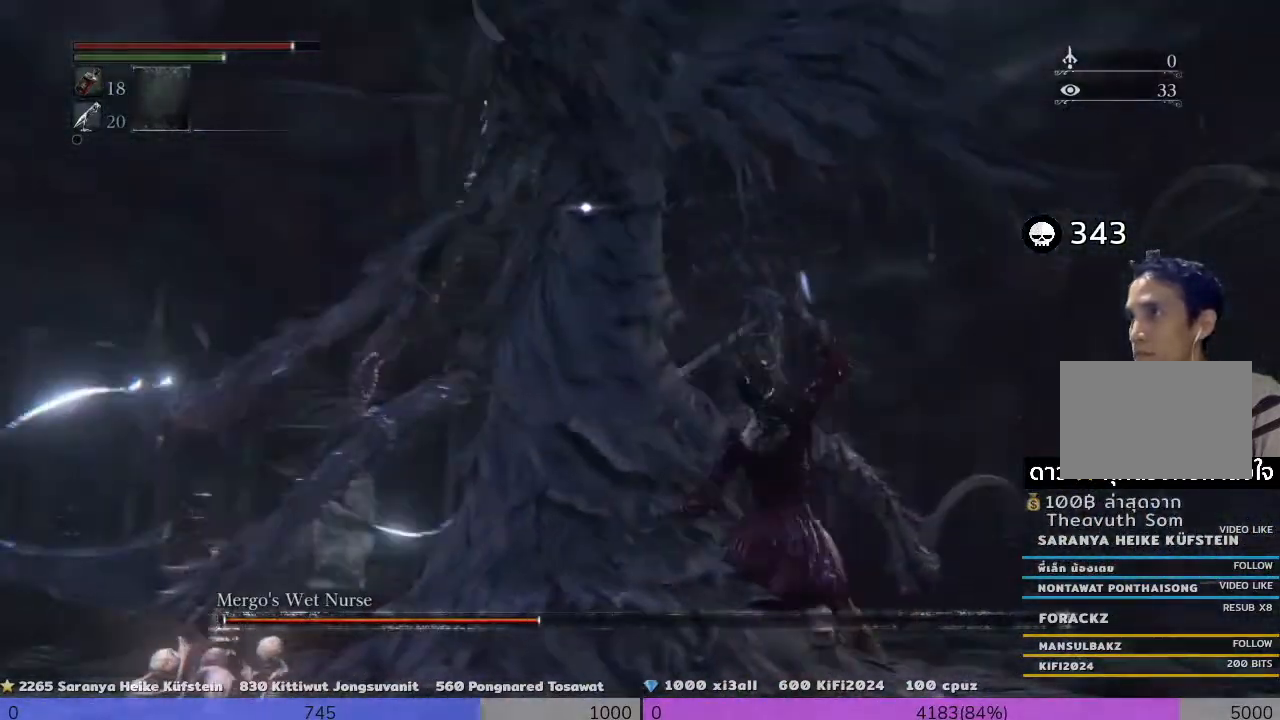
{"buttons": ["R1"], "left_stick": "left", "right_stick": "center", "events": [[120, "left_stick", "down-left"], [400, "left_stick", "left"], [480, "R1", "down"]]}
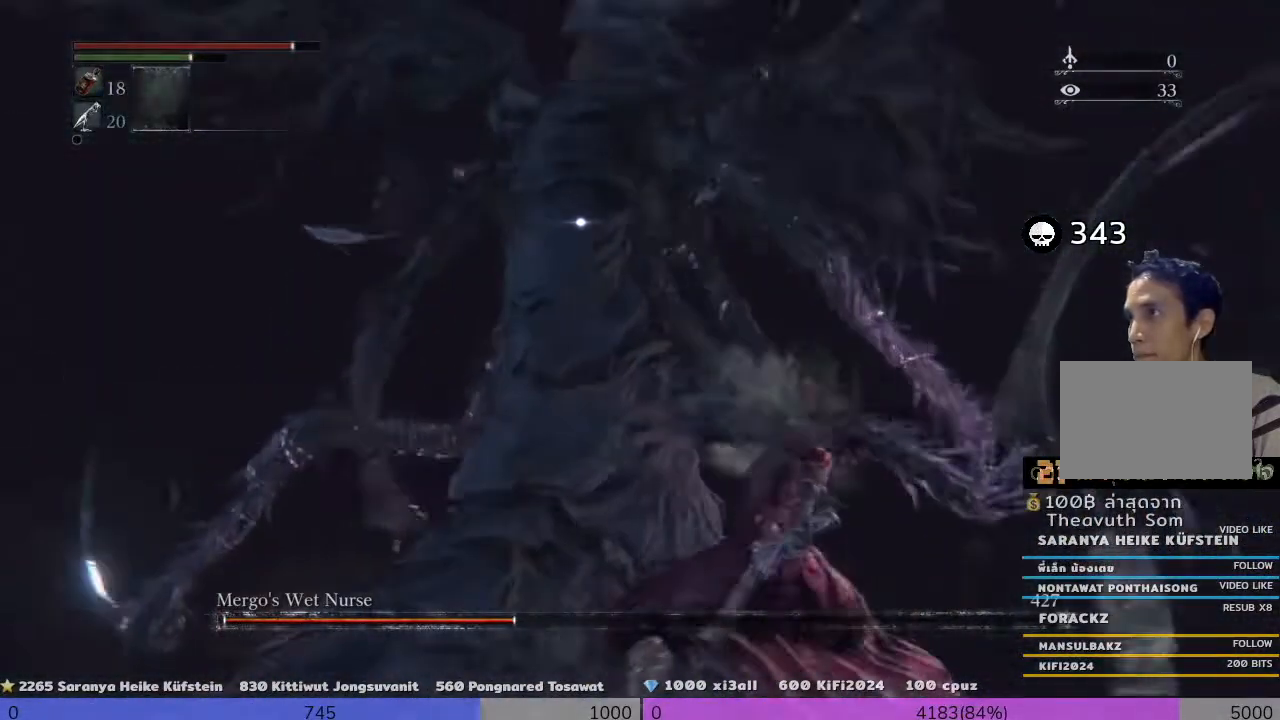
{"buttons": [], "left_stick": "left", "right_stick": "center", "events": [[160, "left_stick", "center"], [320, "left_stick", "left"], [360, "R1", "up"]]}
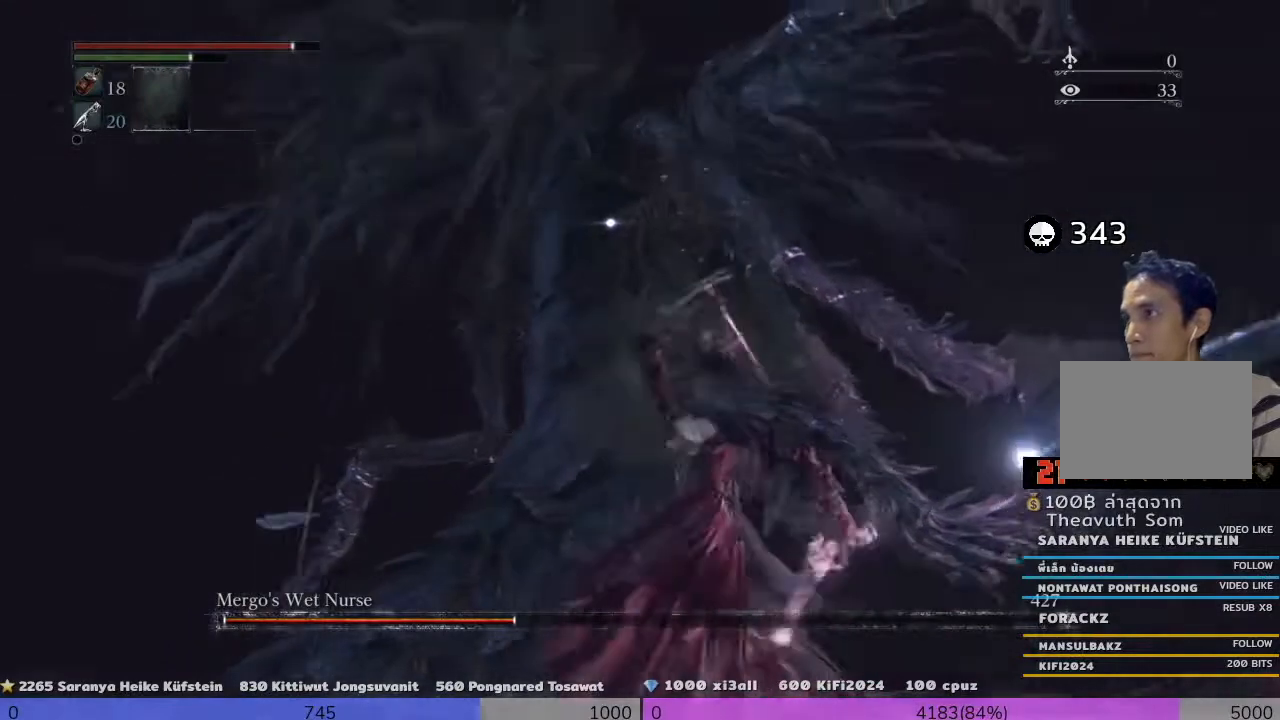
{"buttons": ["R1"], "left_stick": "center", "right_stick": "center", "events": [[80, "R1", "down"], [200, "R1", "up"], [520, "R1", "down"], [520, "left_stick", "center"]]}
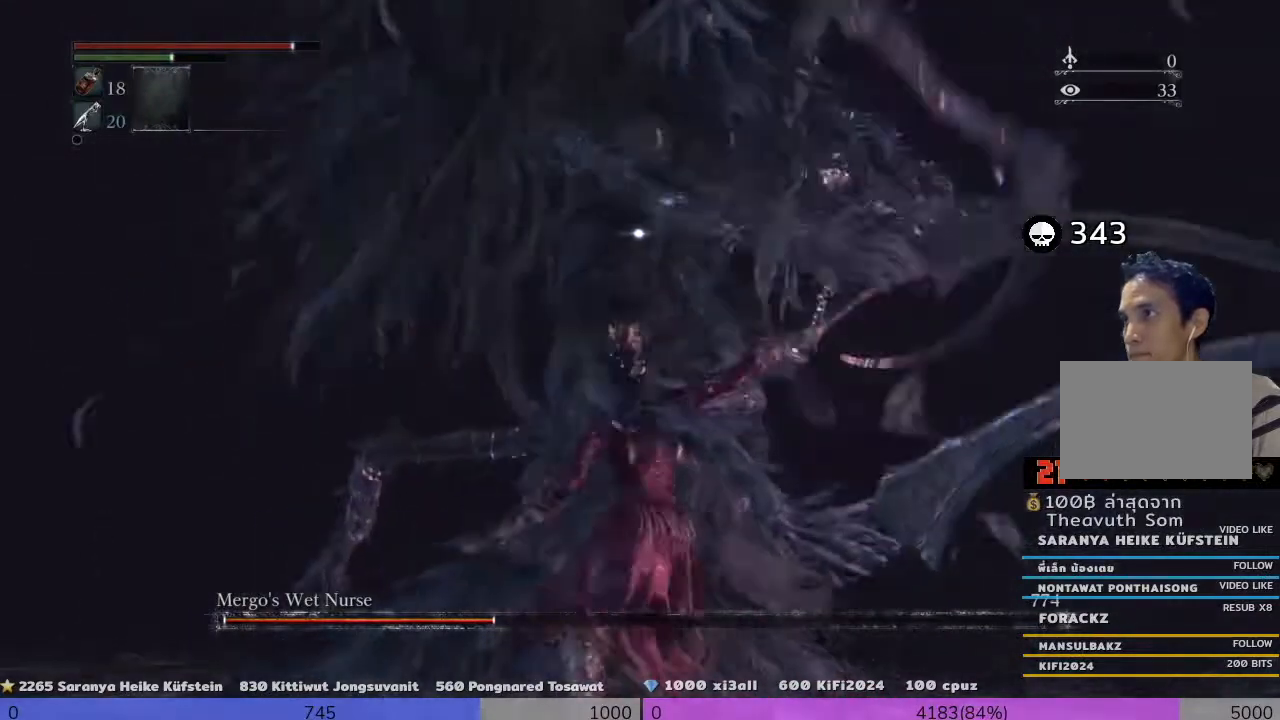
{"buttons": [], "left_stick": "left", "right_stick": "center", "events": [[80, "left_stick", "left"], [160, "R1", "up"], [280, "R1", "down"], [480, "R1", "up"]]}
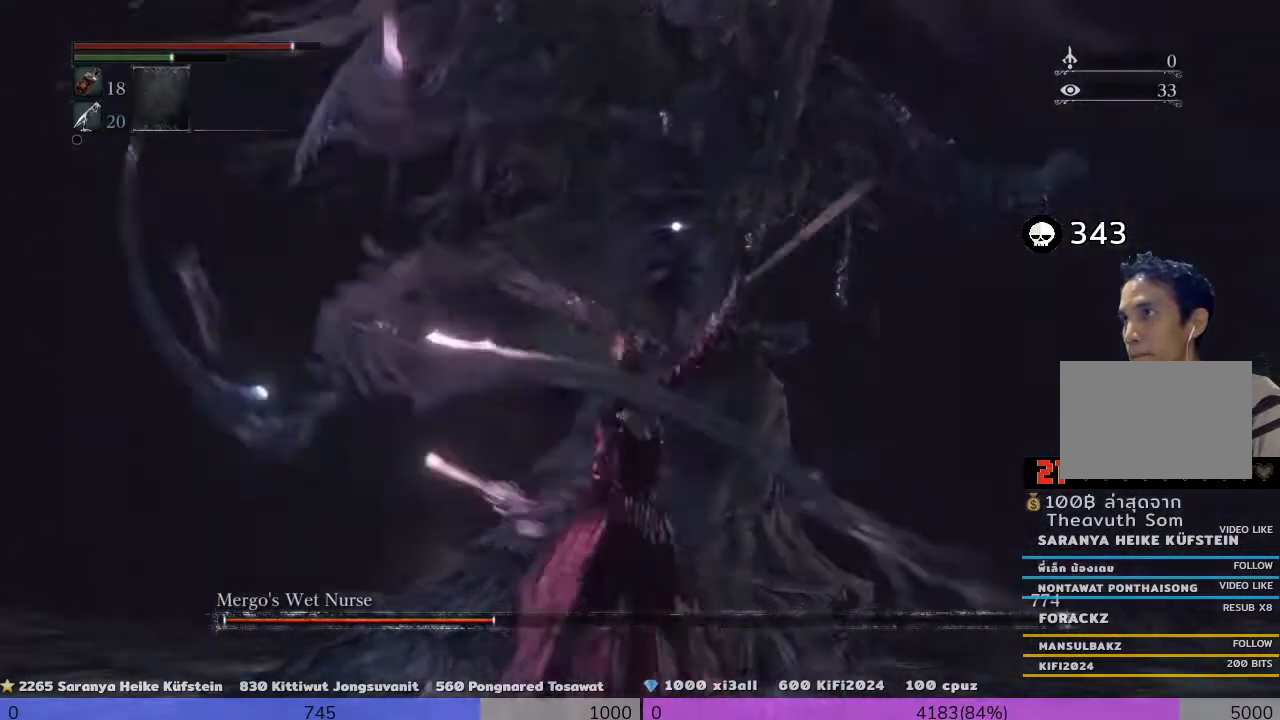
{"buttons": ["R1"], "left_stick": "up", "right_stick": "center", "events": [[120, "R1", "down"], [520, "left_stick", "up"]]}
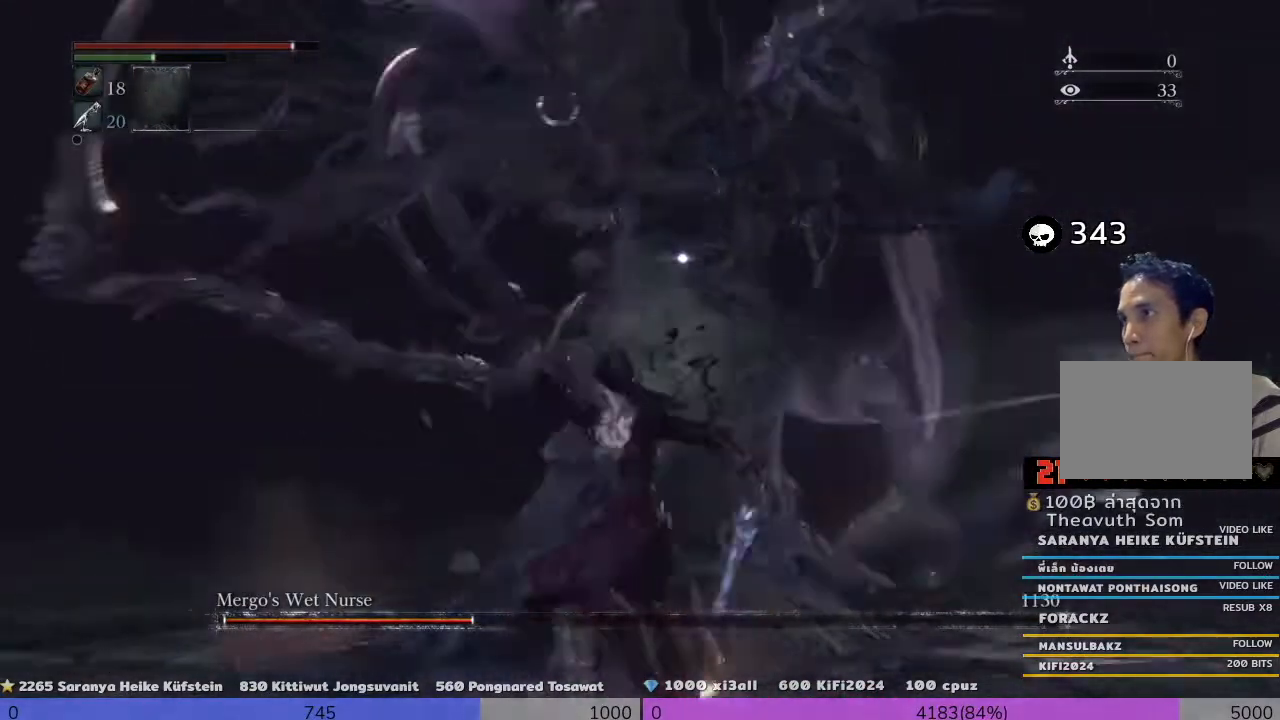
{"buttons": [], "left_stick": "up", "right_stick": "center", "events": [[80, "R1", "up"], [160, "R1", "down"], [440, "R1", "up"]]}
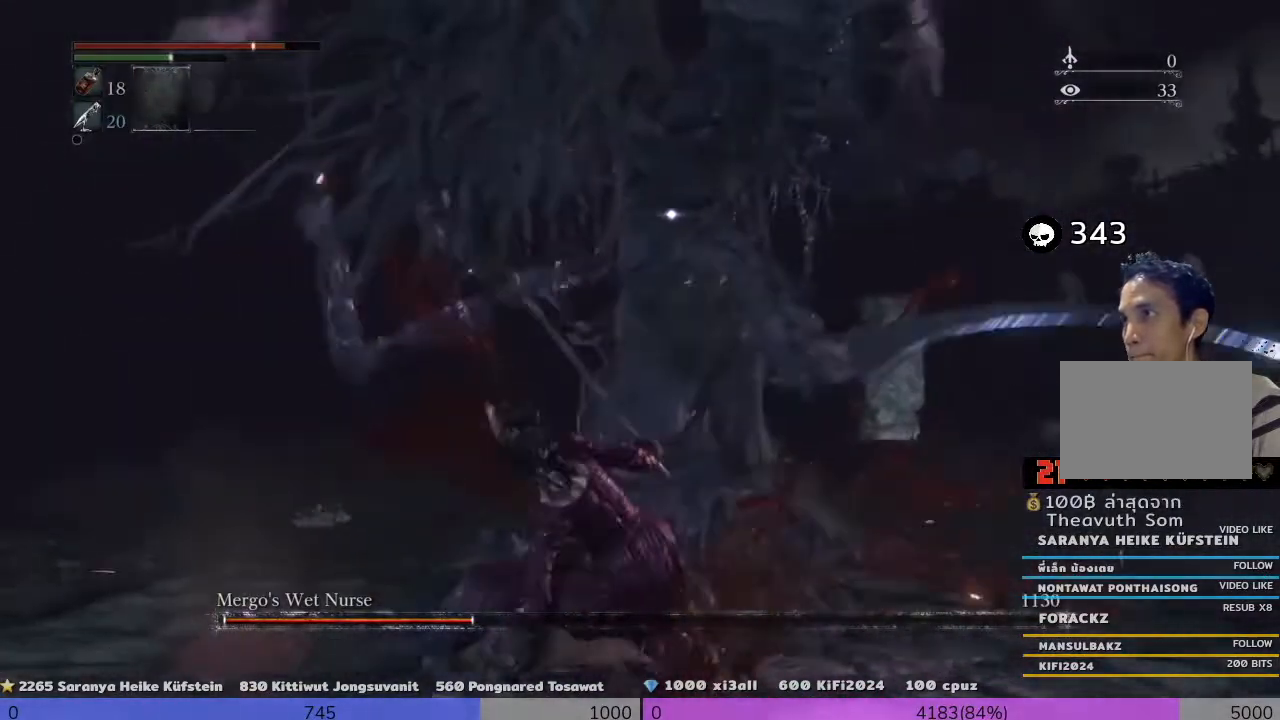
{"buttons": [], "left_stick": "up", "right_stick": "center", "events": [[120, "R1", "down"], [280, "R1", "up"]]}
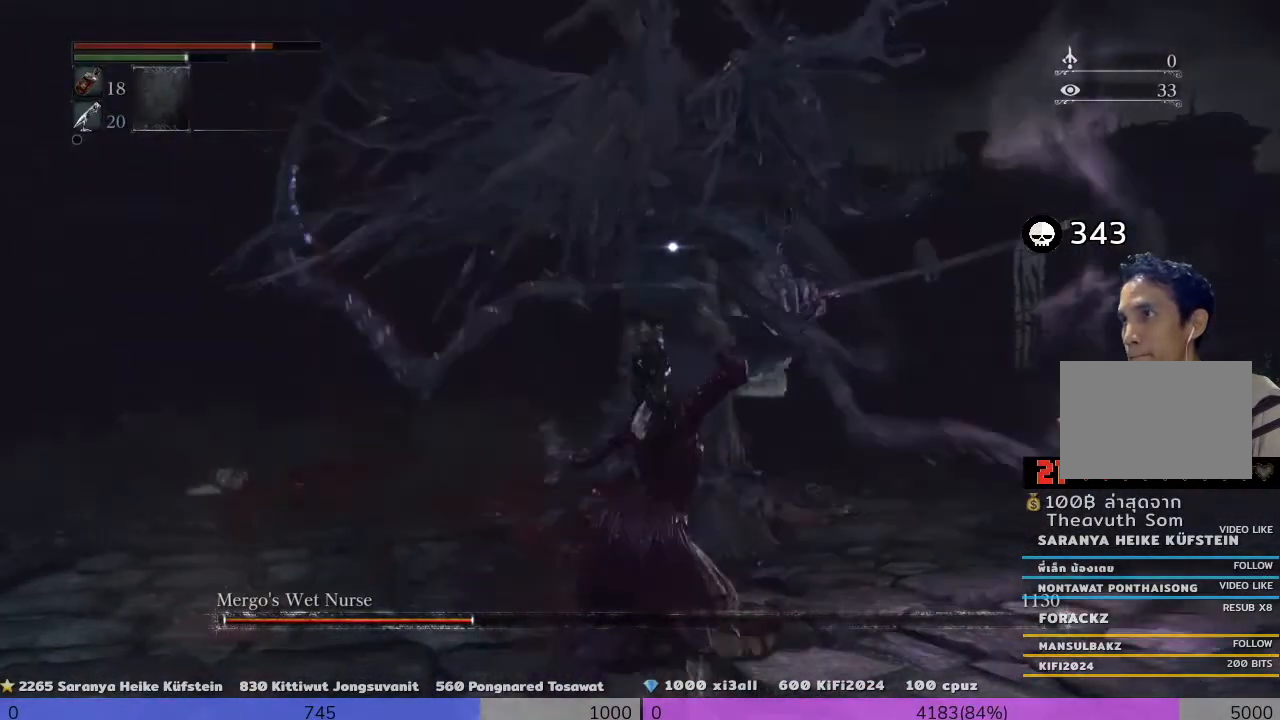
{"buttons": [], "left_stick": "up", "right_stick": "center", "events": [[40, "R1", "down"], [240, "R1", "up"], [360, "R1", "down"], [440, "R1", "up"]]}
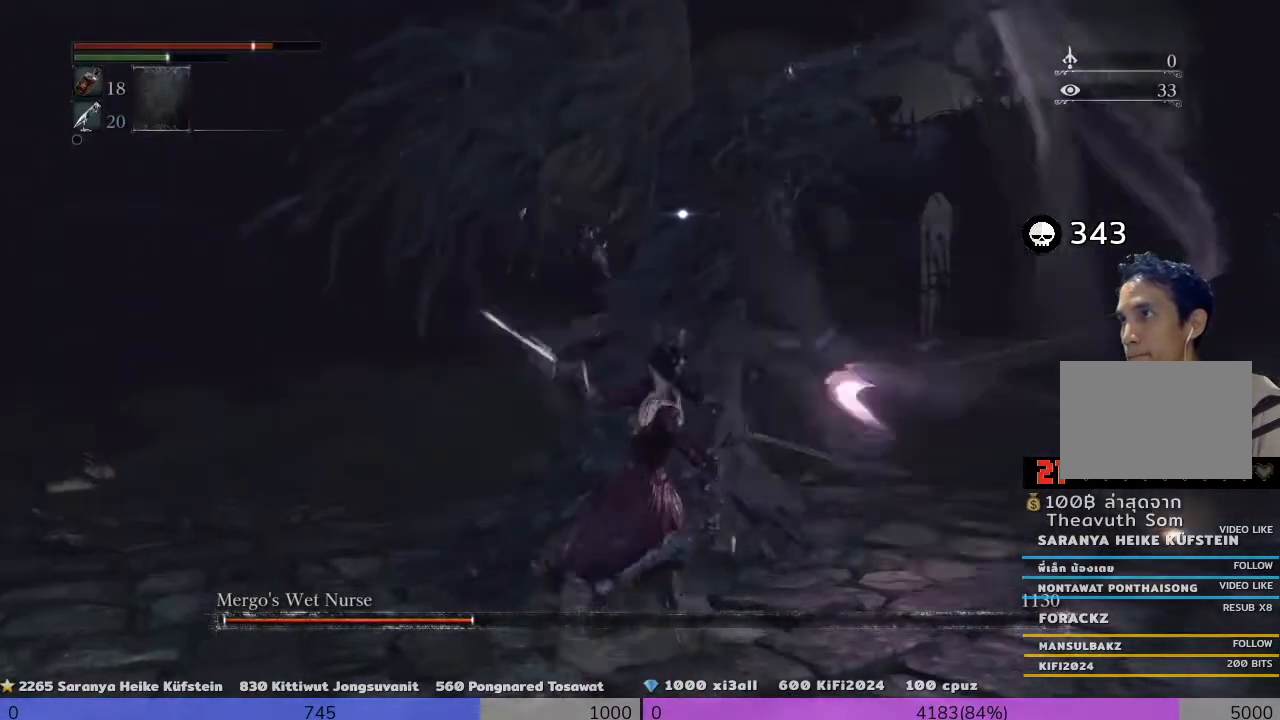
{"buttons": [], "left_stick": "up", "right_stick": "center", "events": [[360, "R1", "down"], [520, "R1", "up"]]}
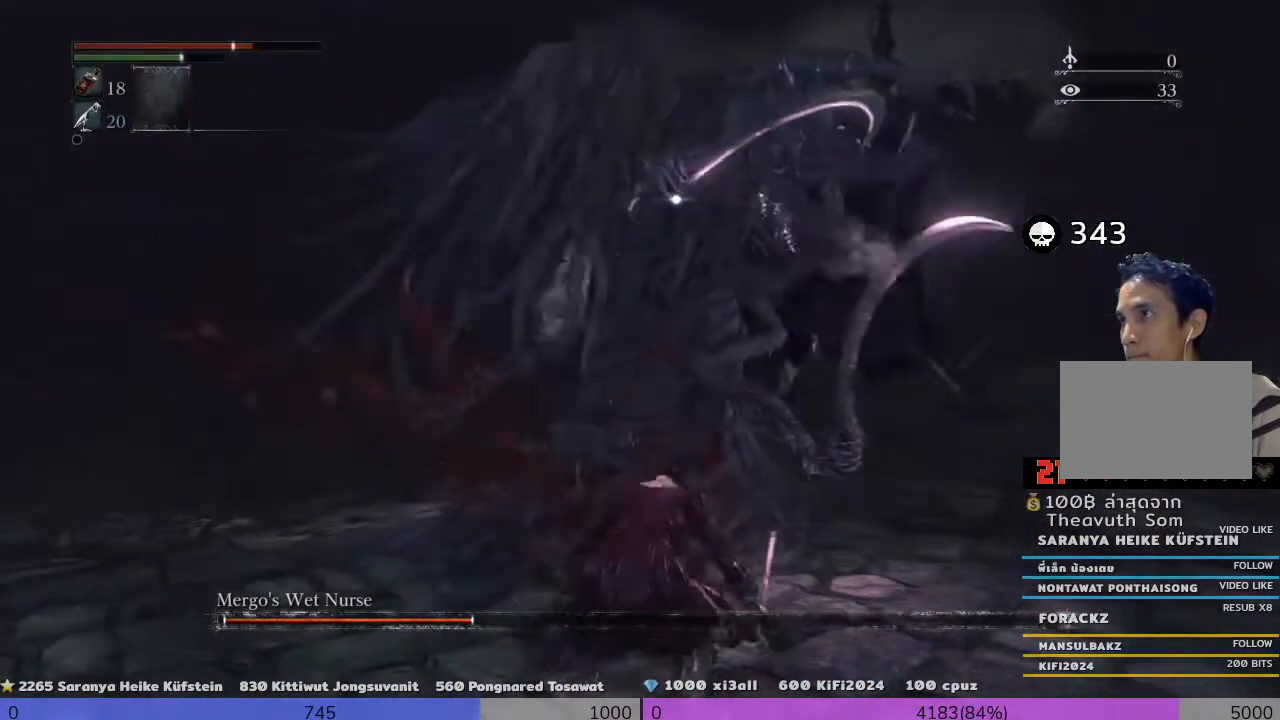
{"buttons": [], "left_stick": "up", "right_stick": "center", "events": []}
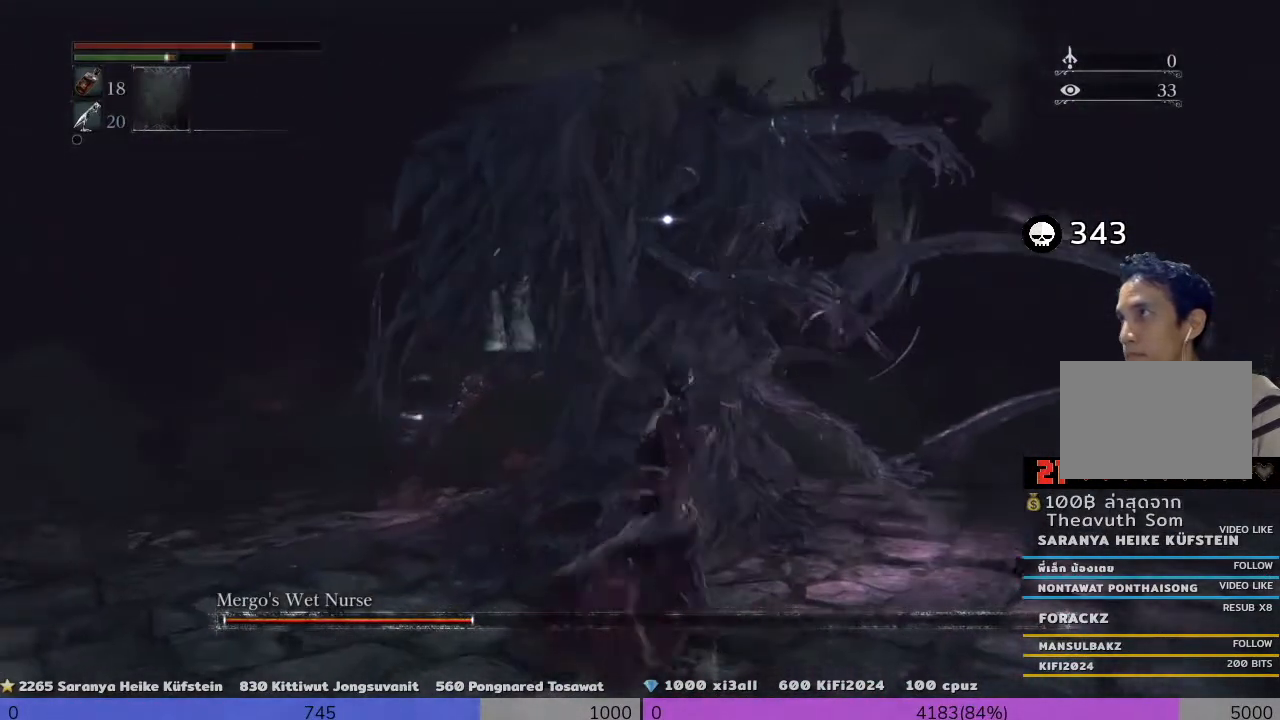
{"buttons": [], "left_stick": "up", "right_stick": "center", "events": [[320, "R1", "down"], [480, "R1", "up"]]}
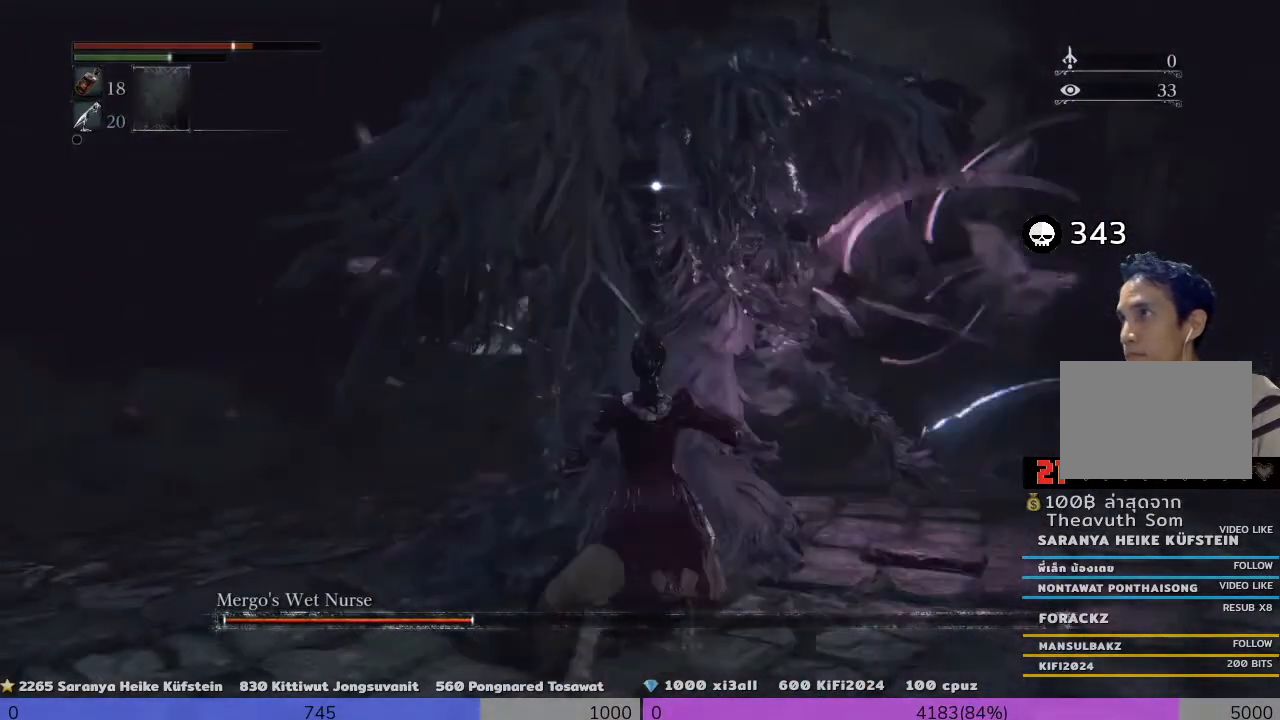
{"buttons": ["R1"], "left_stick": "up-left", "right_stick": "center", "events": [[80, "R1", "down"], [240, "R1", "up"], [360, "R1", "down"], [360, "left_stick", "up-left"]]}
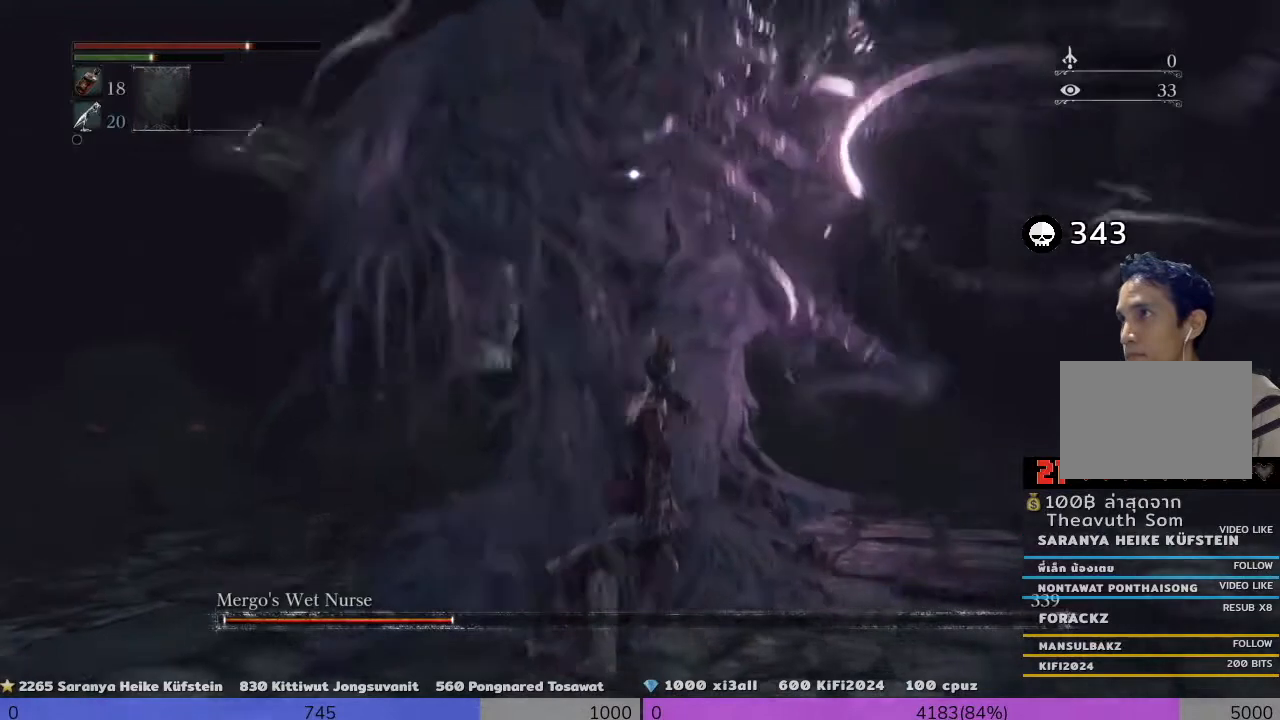
{"buttons": [], "left_stick": "down-left", "right_stick": "center", "events": [[80, "left_stick", "center"], [240, "left_stick", "up"], [320, "R1", "up"], [480, "left_stick", "down-left"]]}
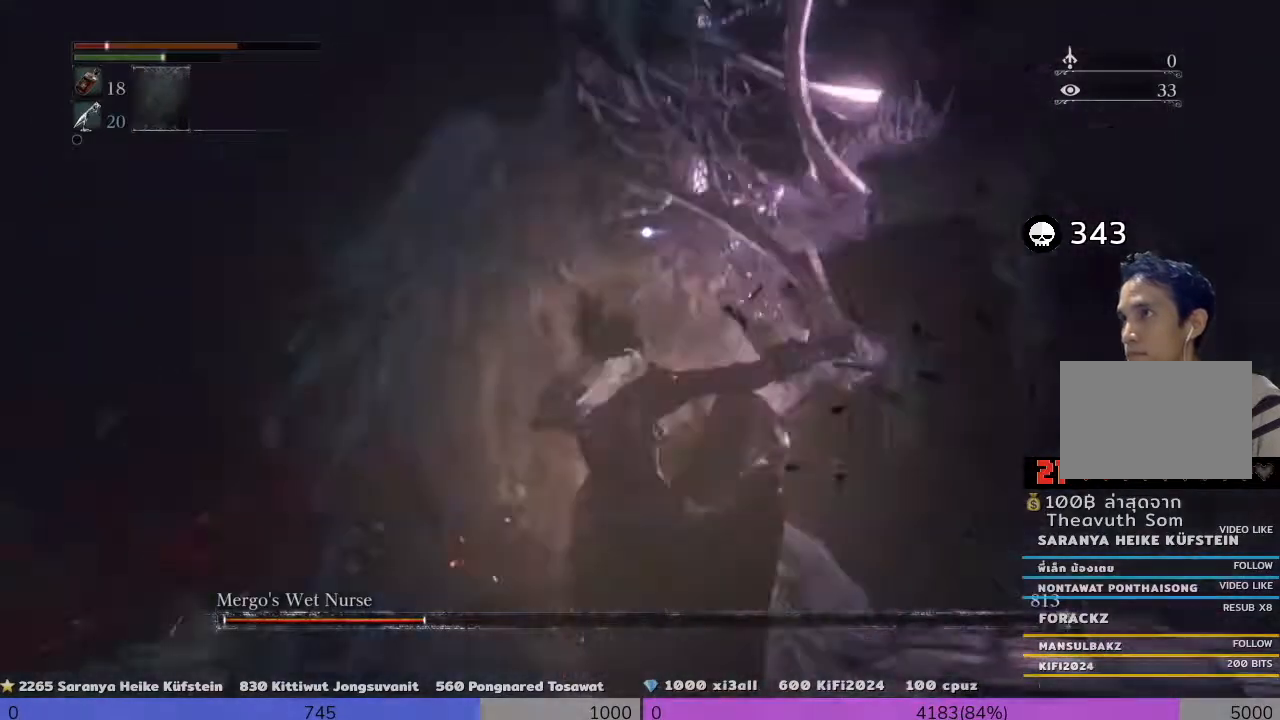
{"buttons": [], "left_stick": "up-left", "right_stick": "center", "events": [[160, "R1", "down"], [160, "left_stick", "up-left"], [320, "R1", "up"]]}